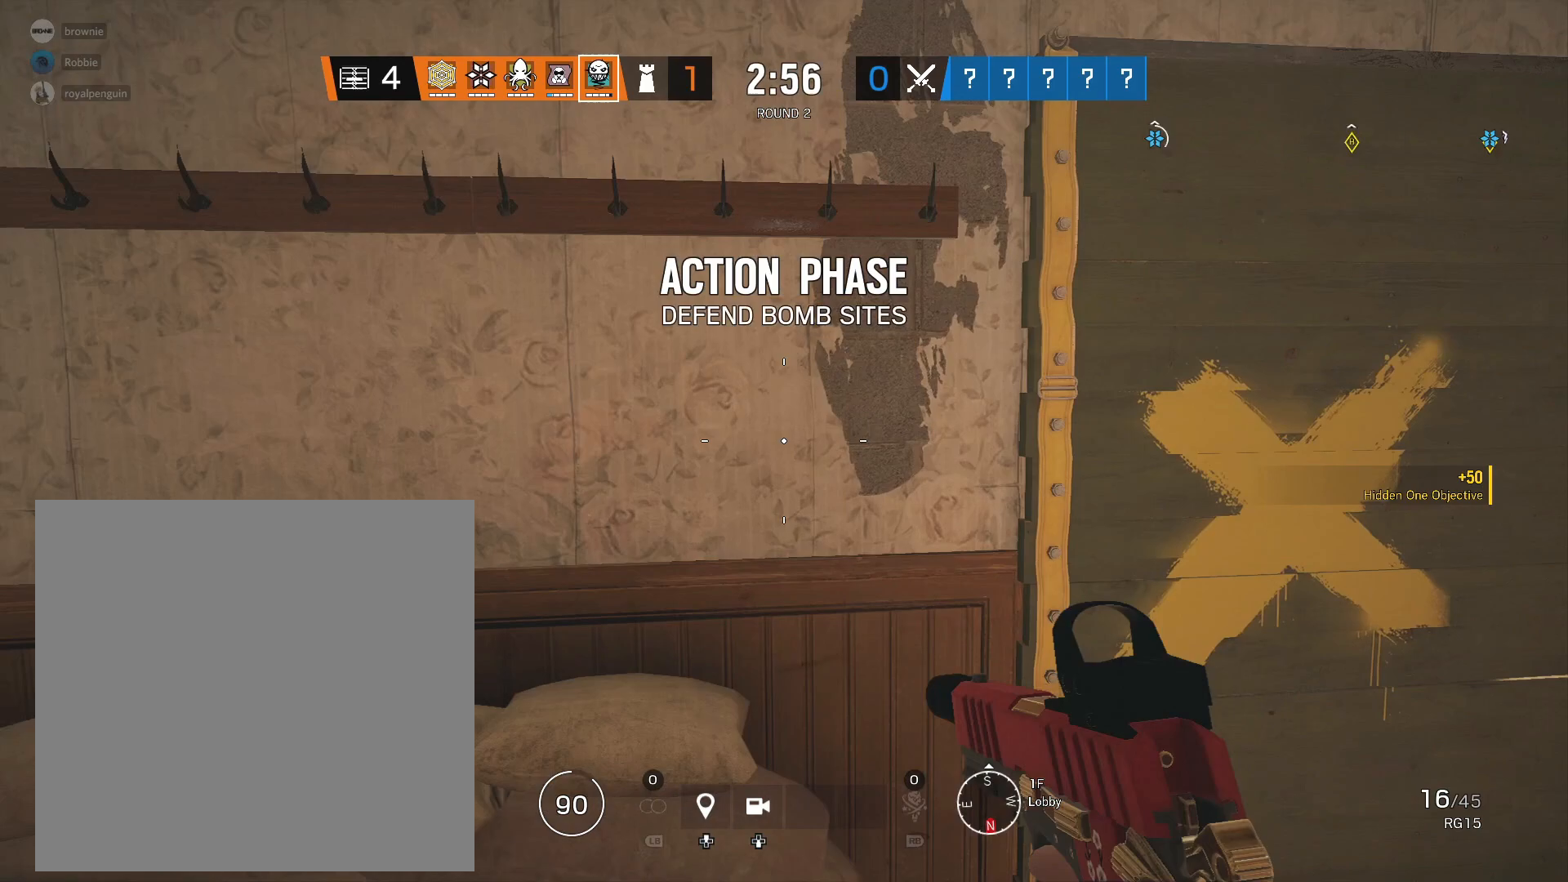
Gameplay with a controller (Xbox layout); each line is a JSON object with the inputs held at the frame after it. "events" lists button and stick changes between this image and that frame as [ms after this image, input, new state], when the widget could be followed in between.
{"buttons": [], "left_stick": "down-right", "right_stick": "left", "events": [[133, "R3", "down"], [183, "left_stick", "right"], [183, "right_stick", "center"], [217, "R3", "up"], [250, "right_stick", "left"], [283, "left_stick", "down-right"], [367, "right_stick", "center"], [417, "right_stick", "left"]]}
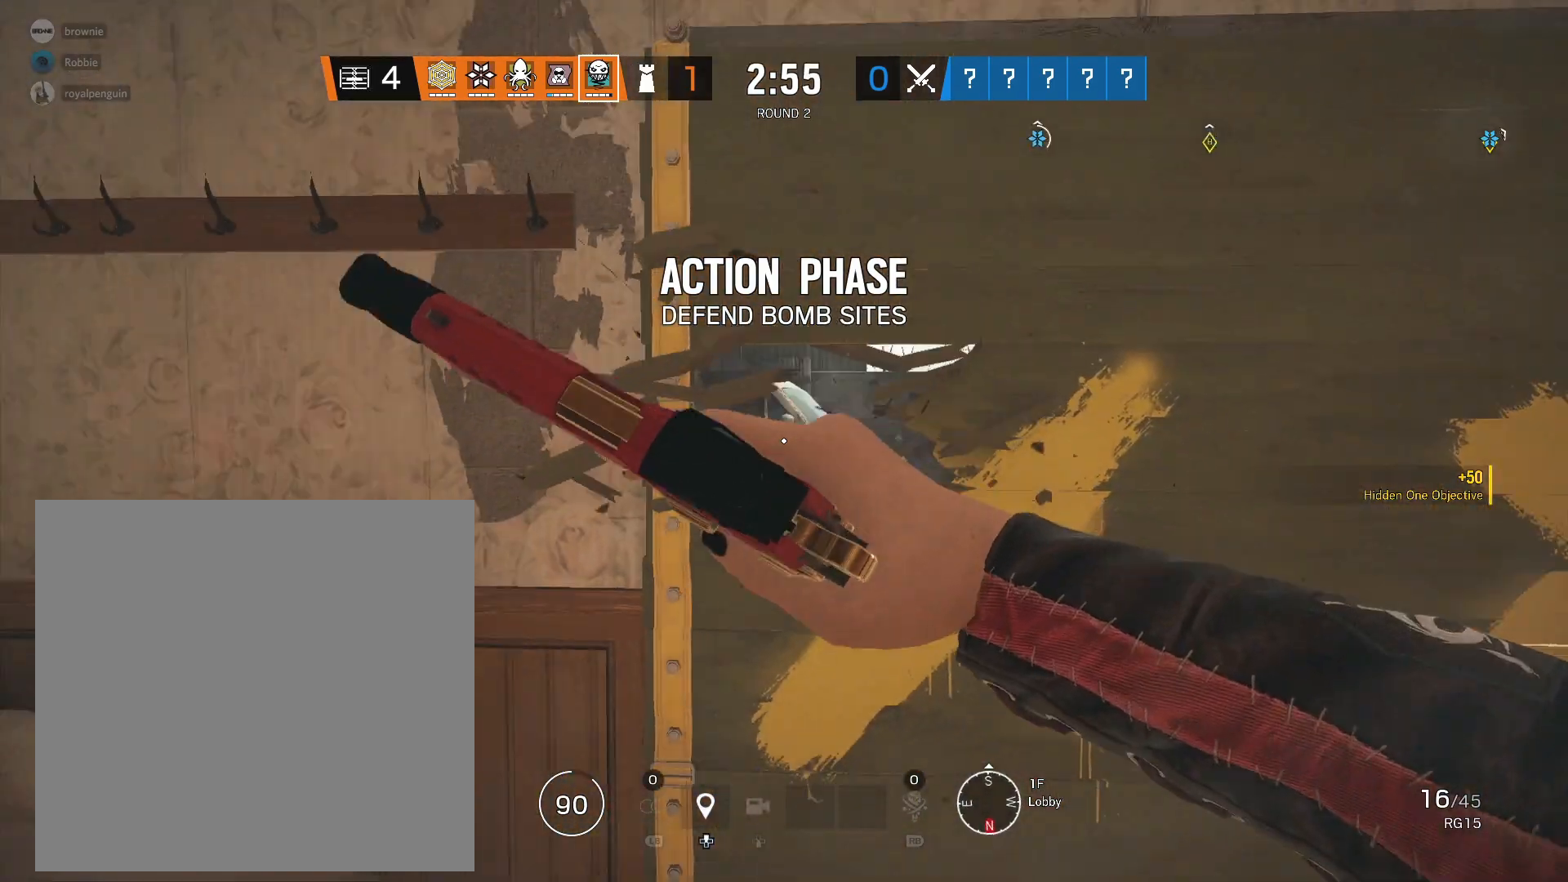
{"buttons": ["L2"], "left_stick": "center", "right_stick": "center", "events": [[17, "left_stick", "down"], [17, "right_stick", "center"], [133, "left_stick", "center"], [417, "L2", "down"]]}
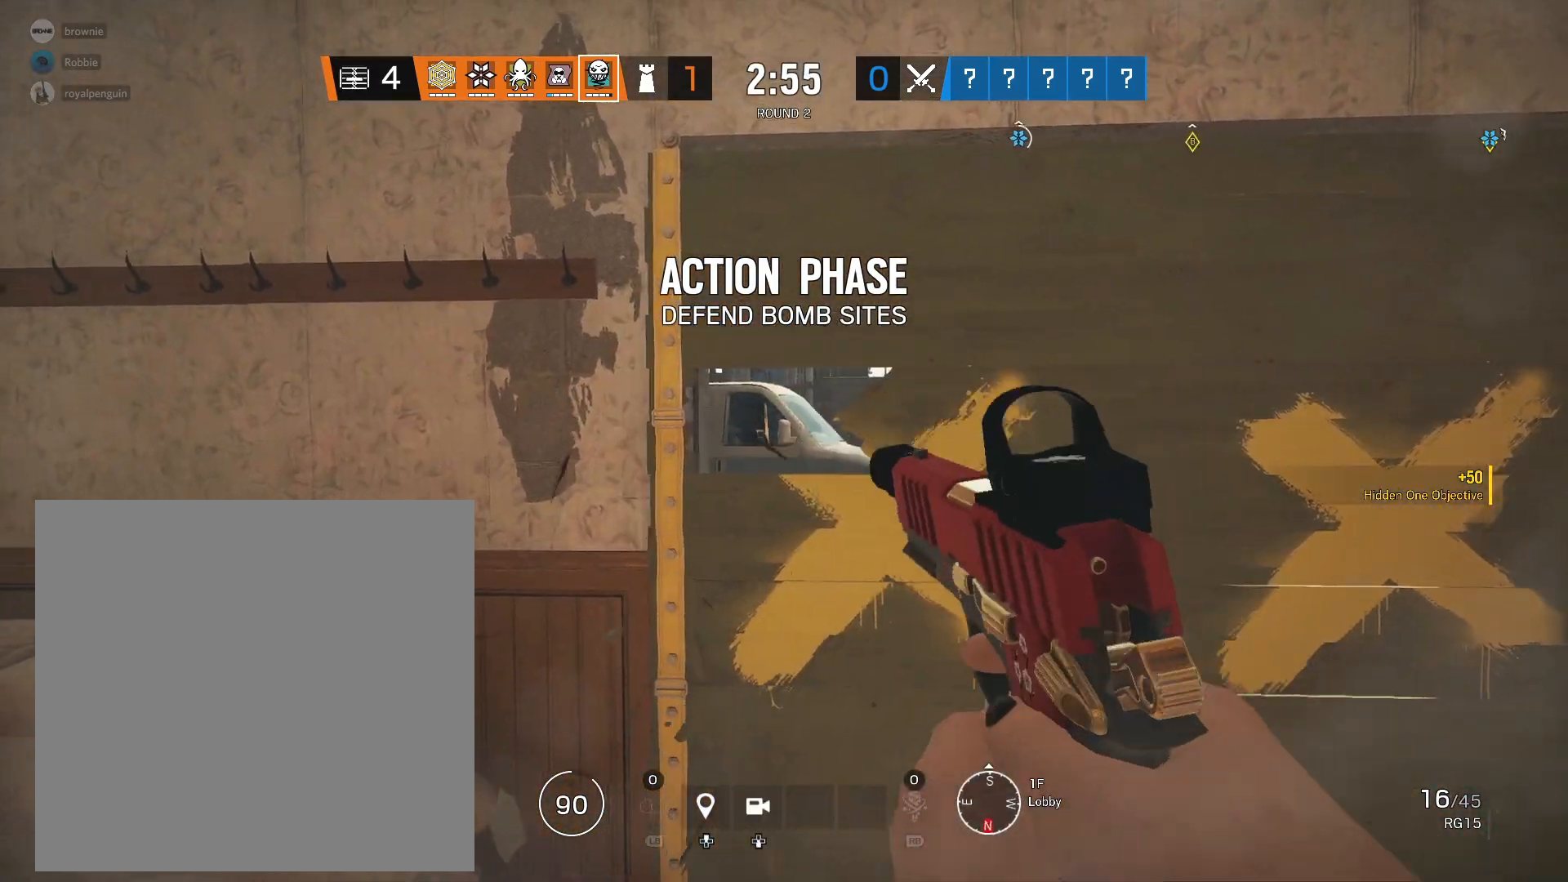
{"buttons": ["L2"], "left_stick": "center", "right_stick": "center", "events": [[17, "R3", "down"], [33, "left_stick", "up"], [100, "left_stick", "up-left"], [167, "R3", "up"], [450, "left_stick", "center"]]}
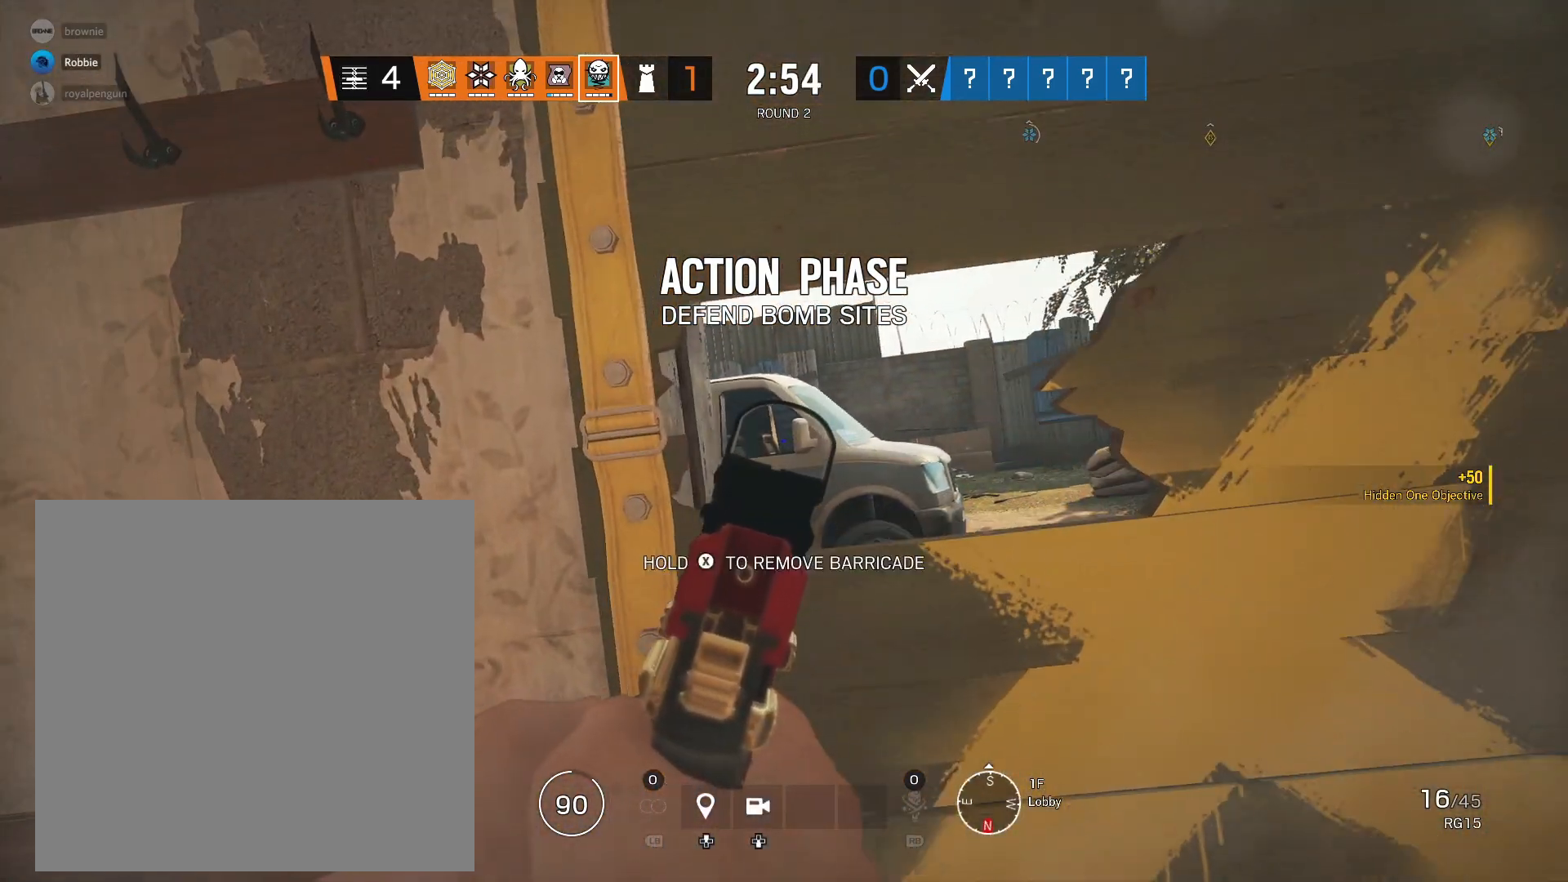
{"buttons": ["L2"], "left_stick": "center", "right_stick": "center", "events": []}
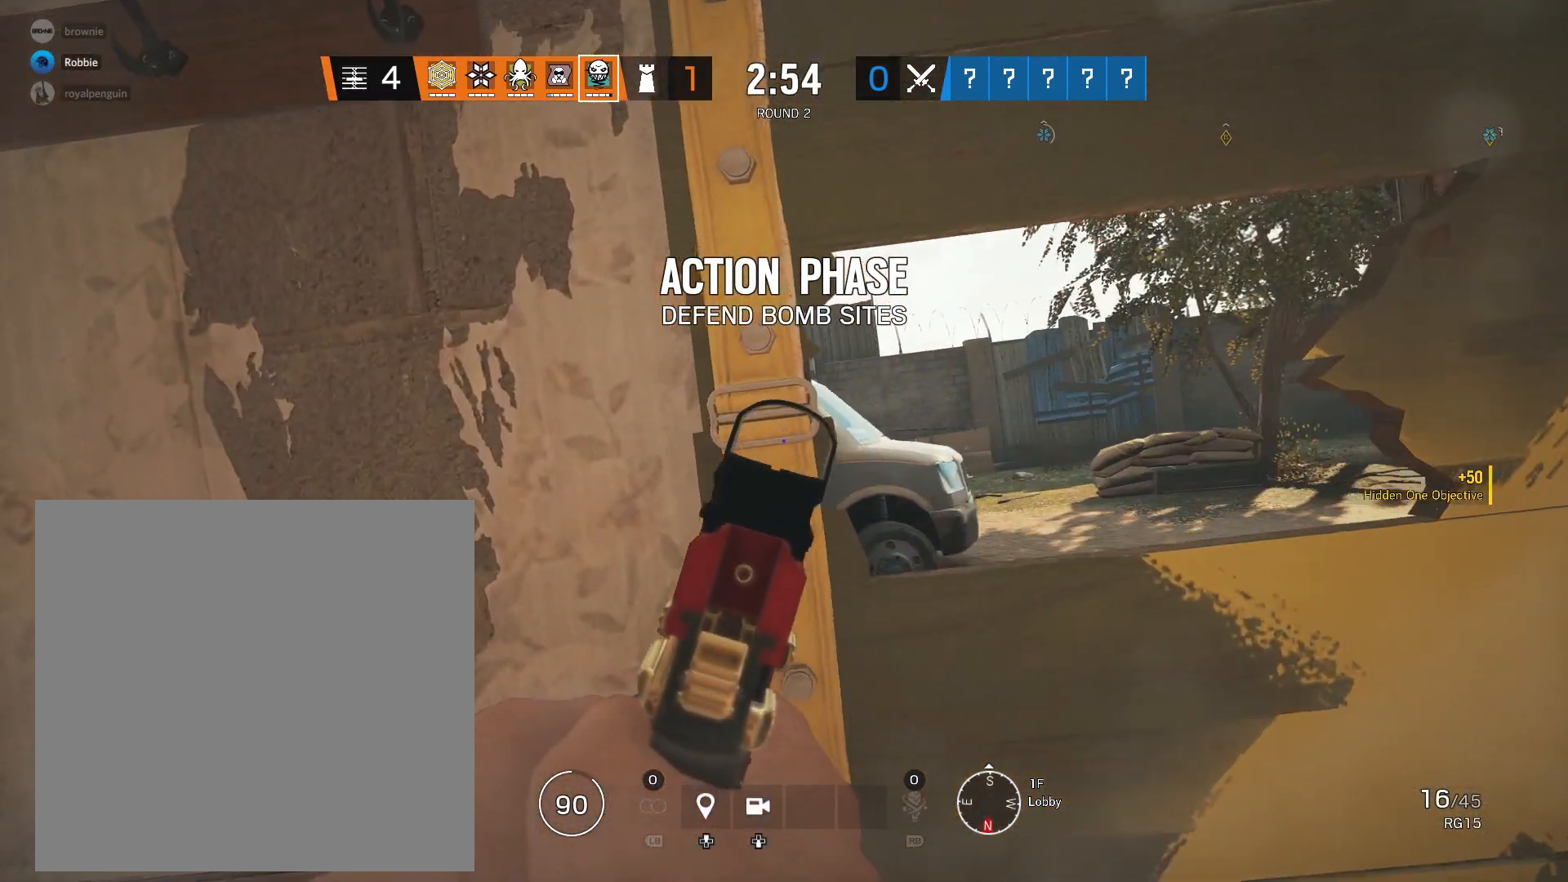
{"buttons": ["L2"], "left_stick": "center", "right_stick": "center", "events": []}
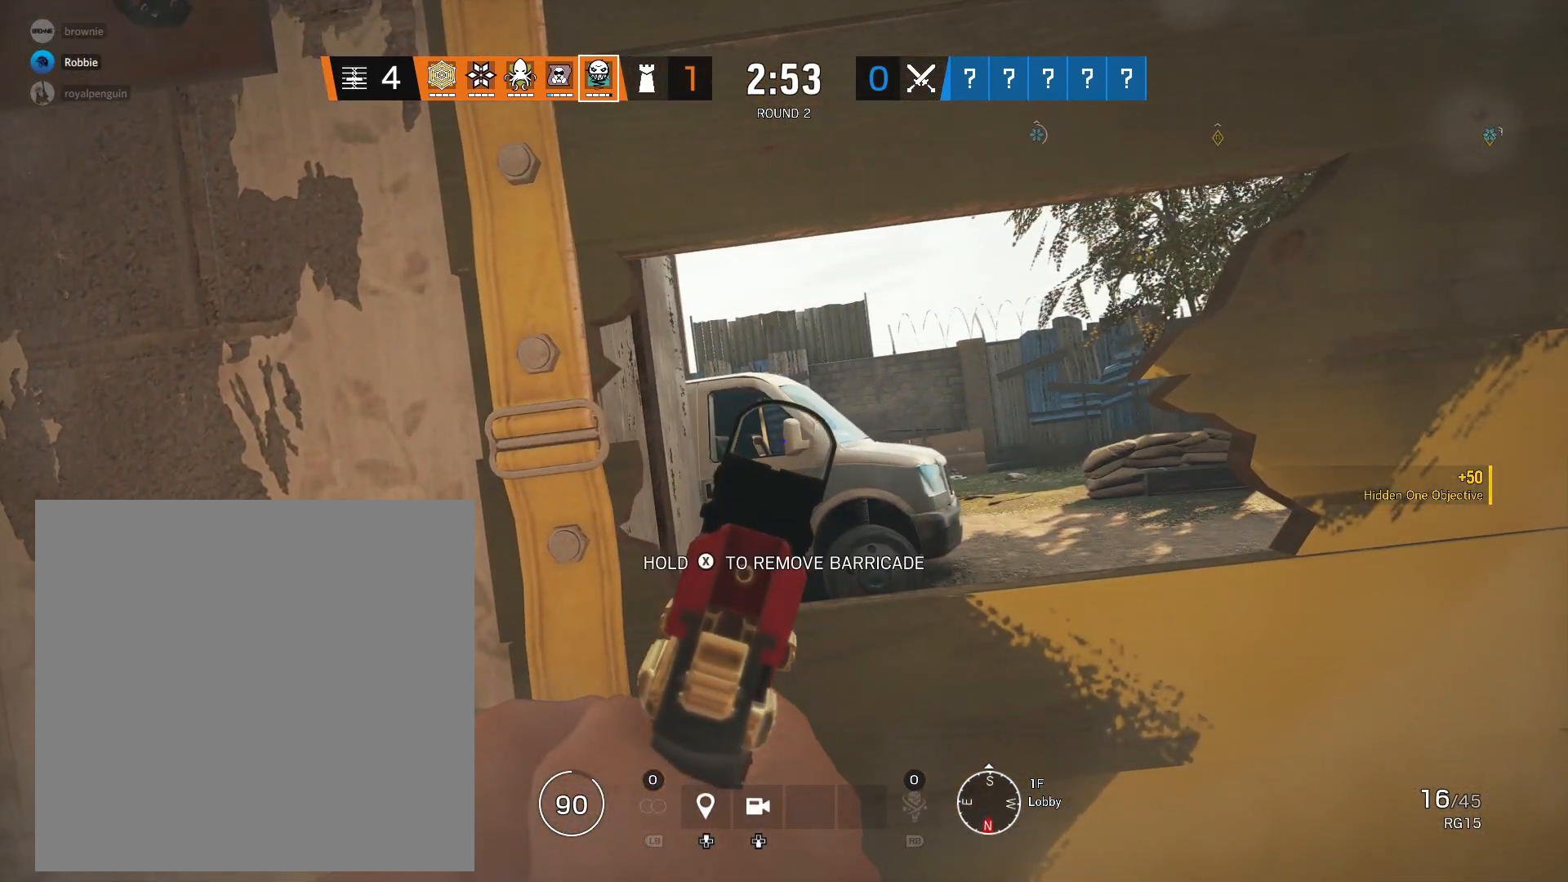
{"buttons": ["L2"], "left_stick": "center", "right_stick": "center", "events": []}
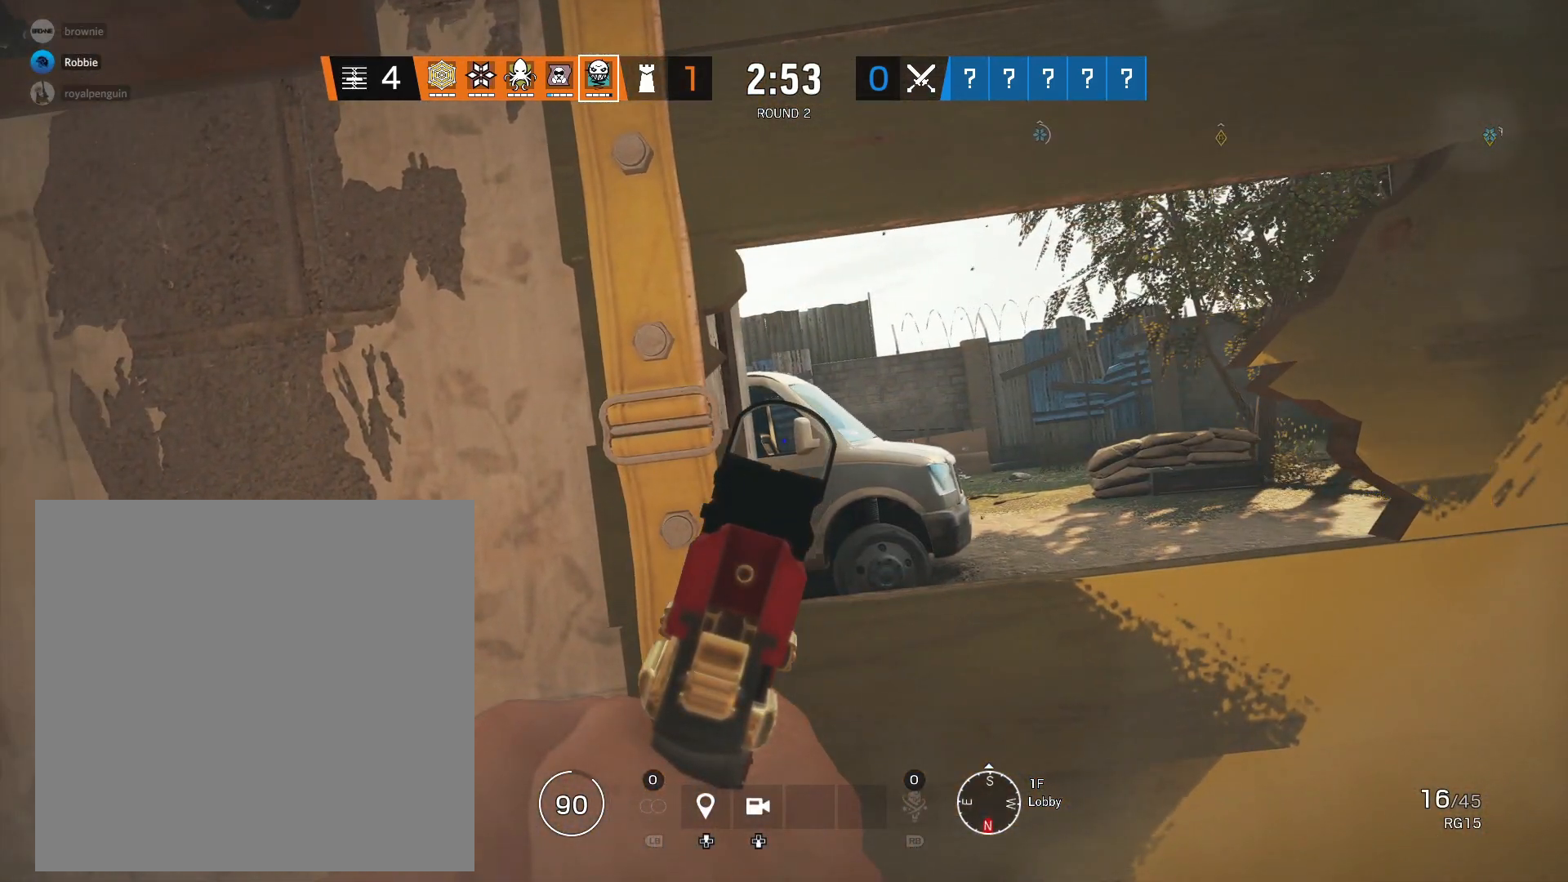
{"buttons": ["L2"], "left_stick": "center", "right_stick": "center", "events": []}
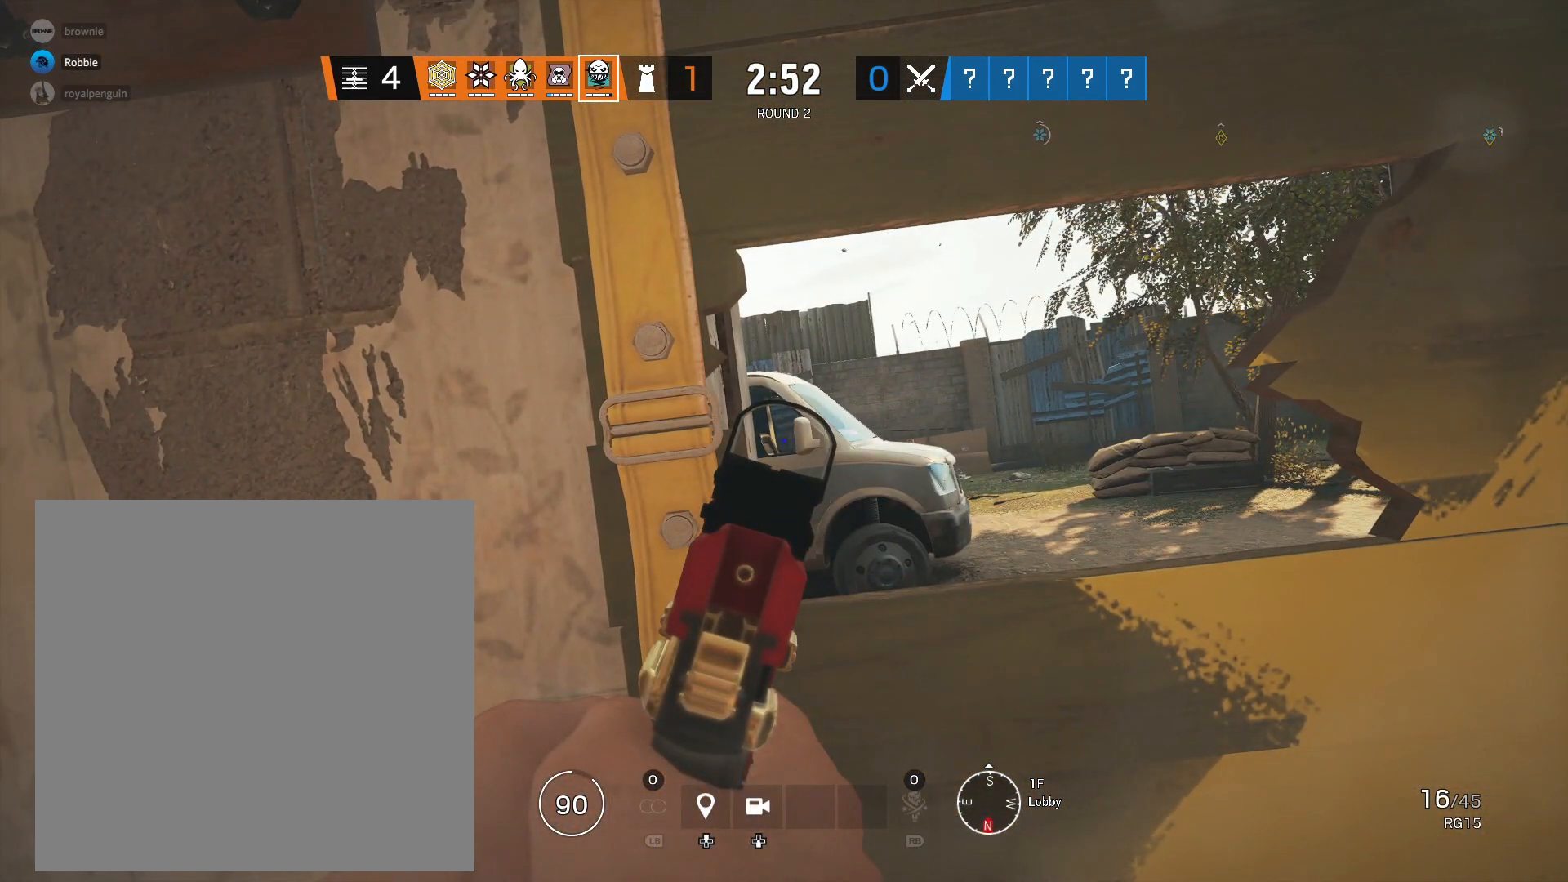
{"buttons": ["L2"], "left_stick": "center", "right_stick": "center", "events": []}
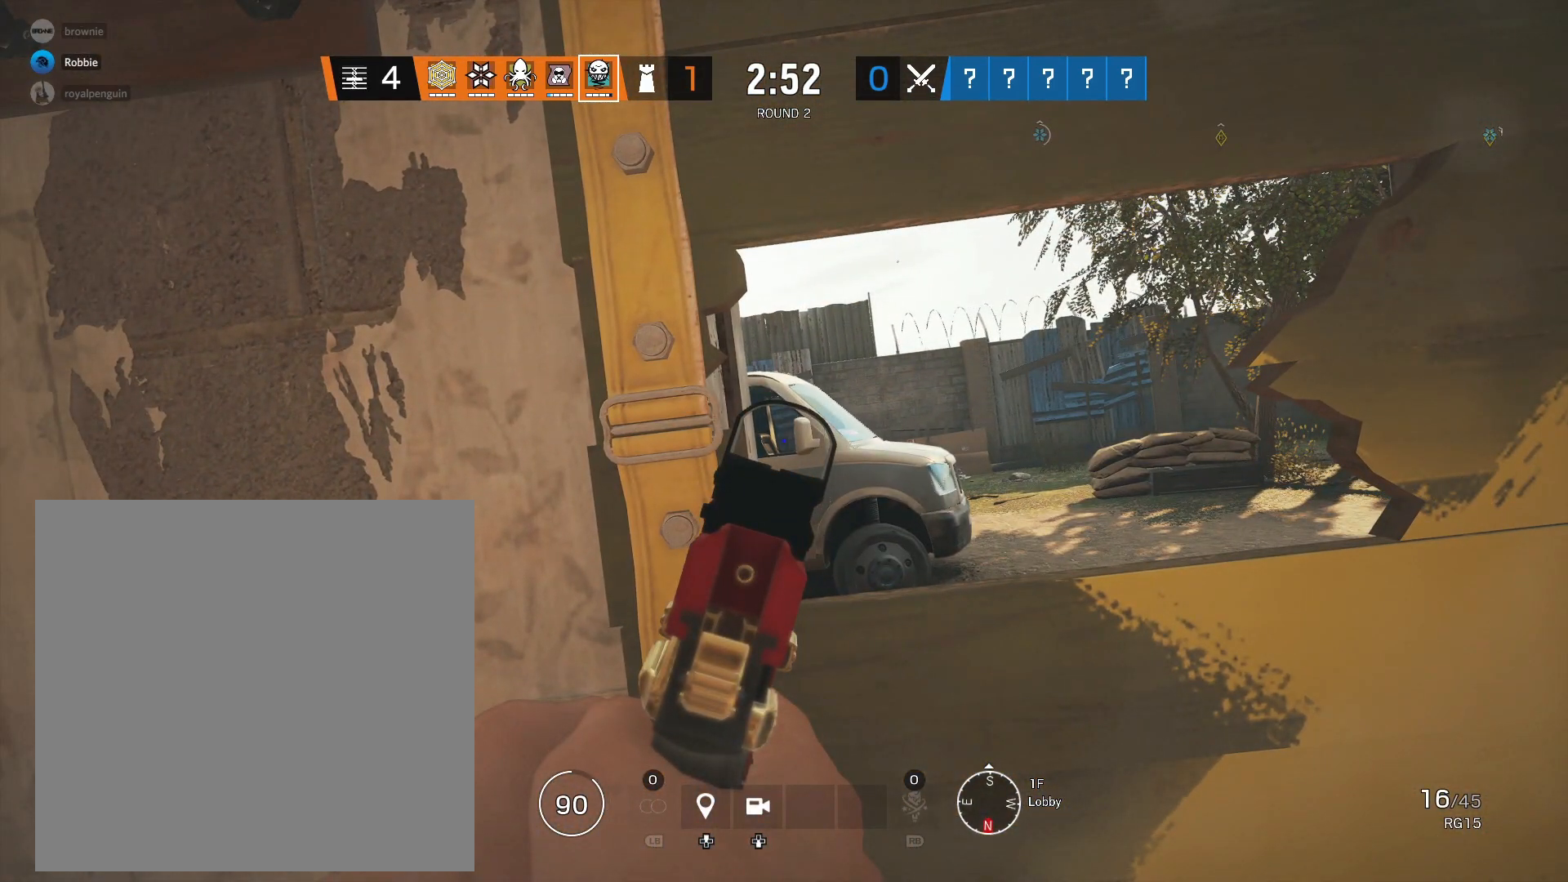
{"buttons": ["L2"], "left_stick": "center", "right_stick": "center", "events": []}
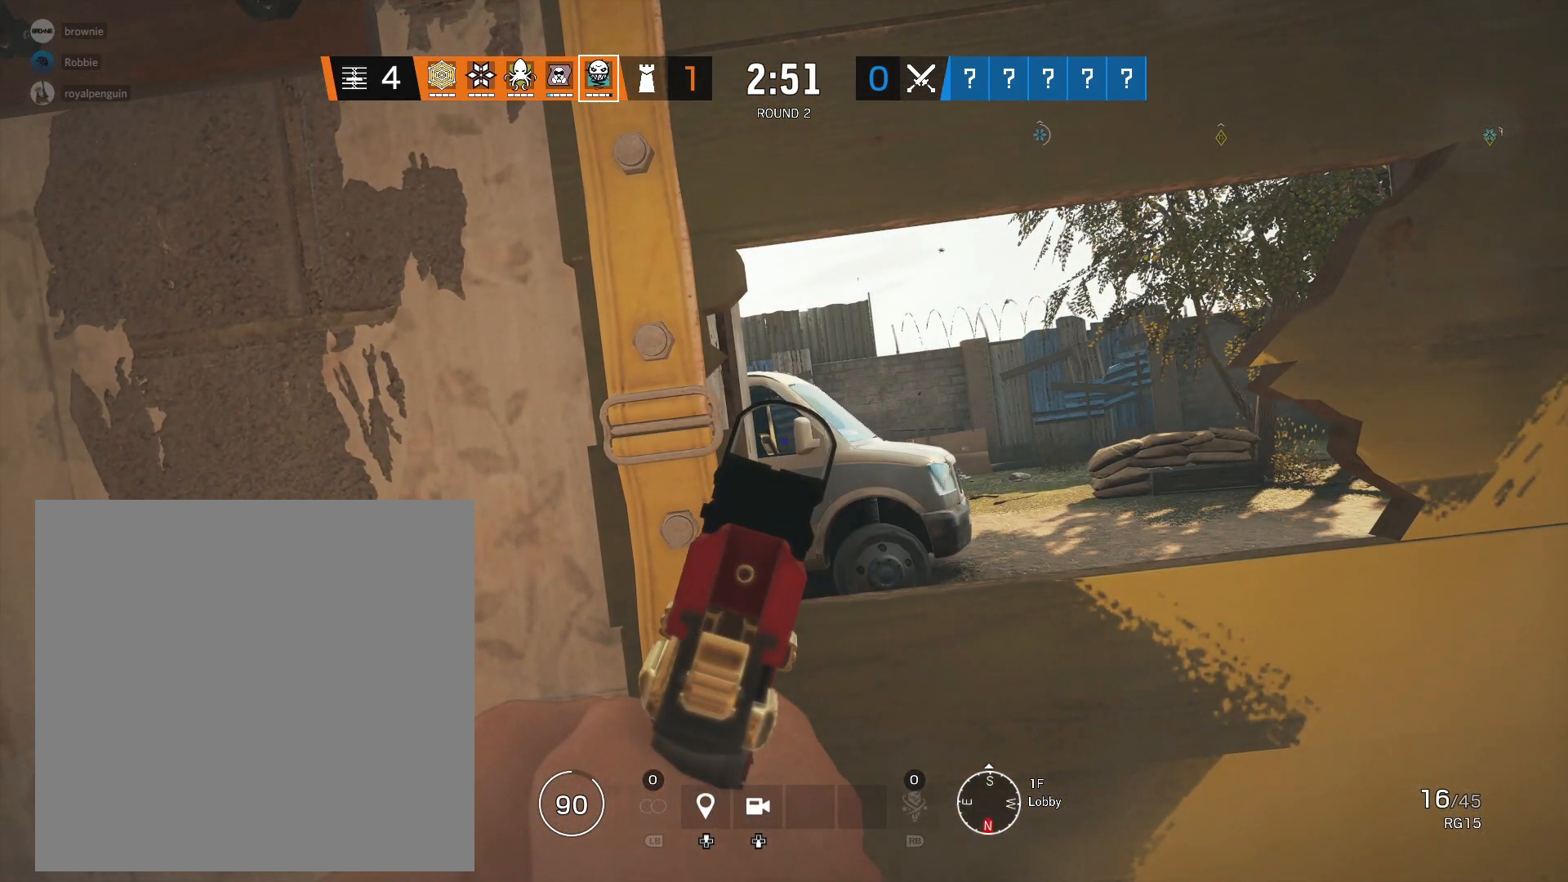
{"buttons": ["L2"], "left_stick": "center", "right_stick": "center", "events": []}
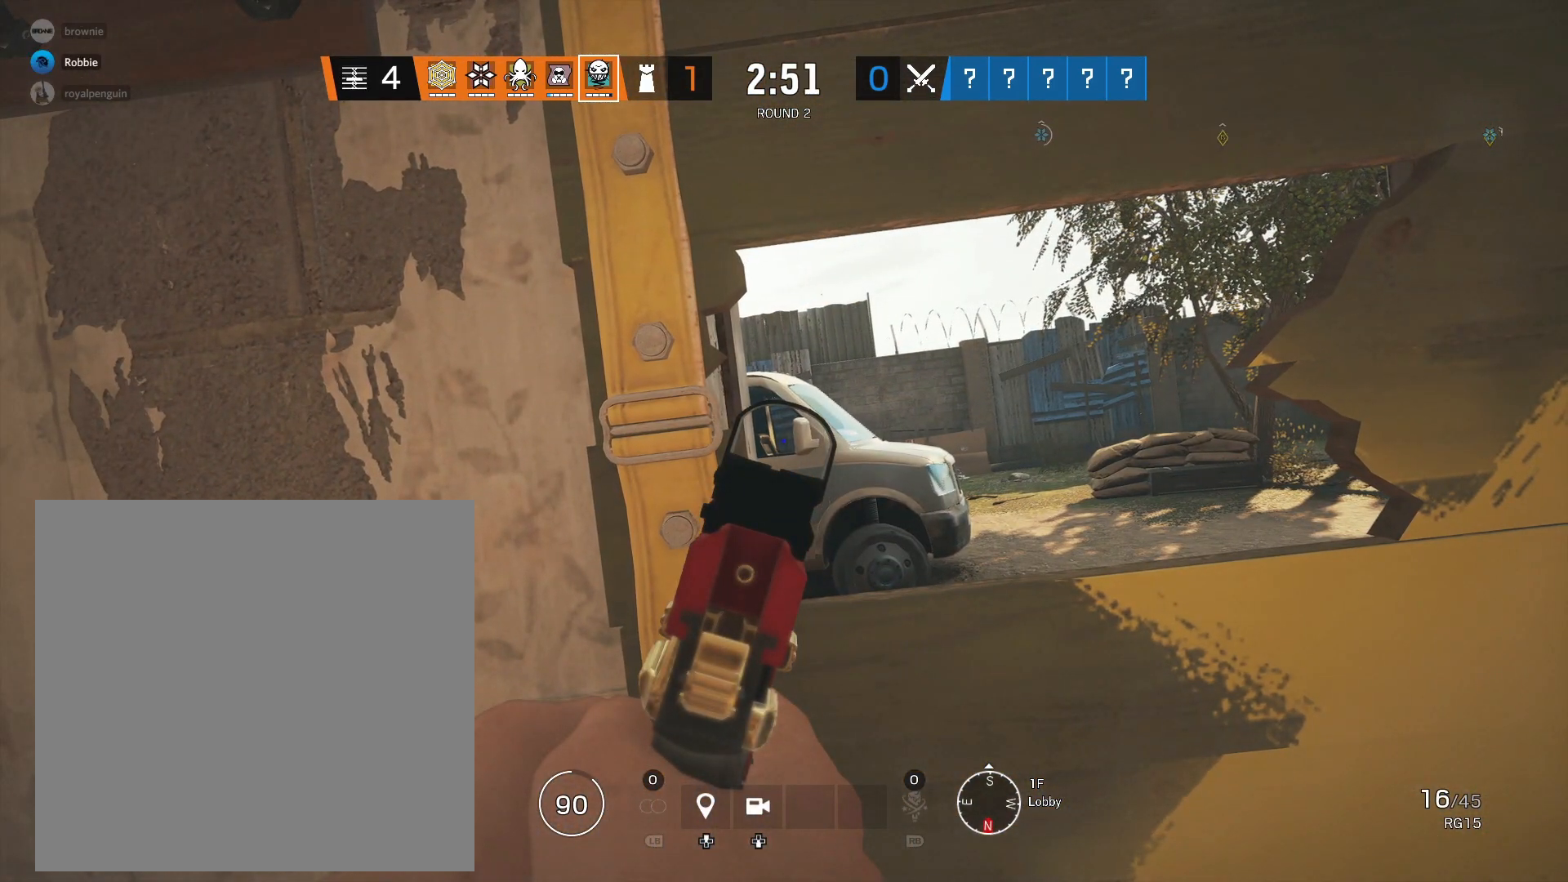
{"buttons": ["L2"], "left_stick": "center", "right_stick": "center", "events": []}
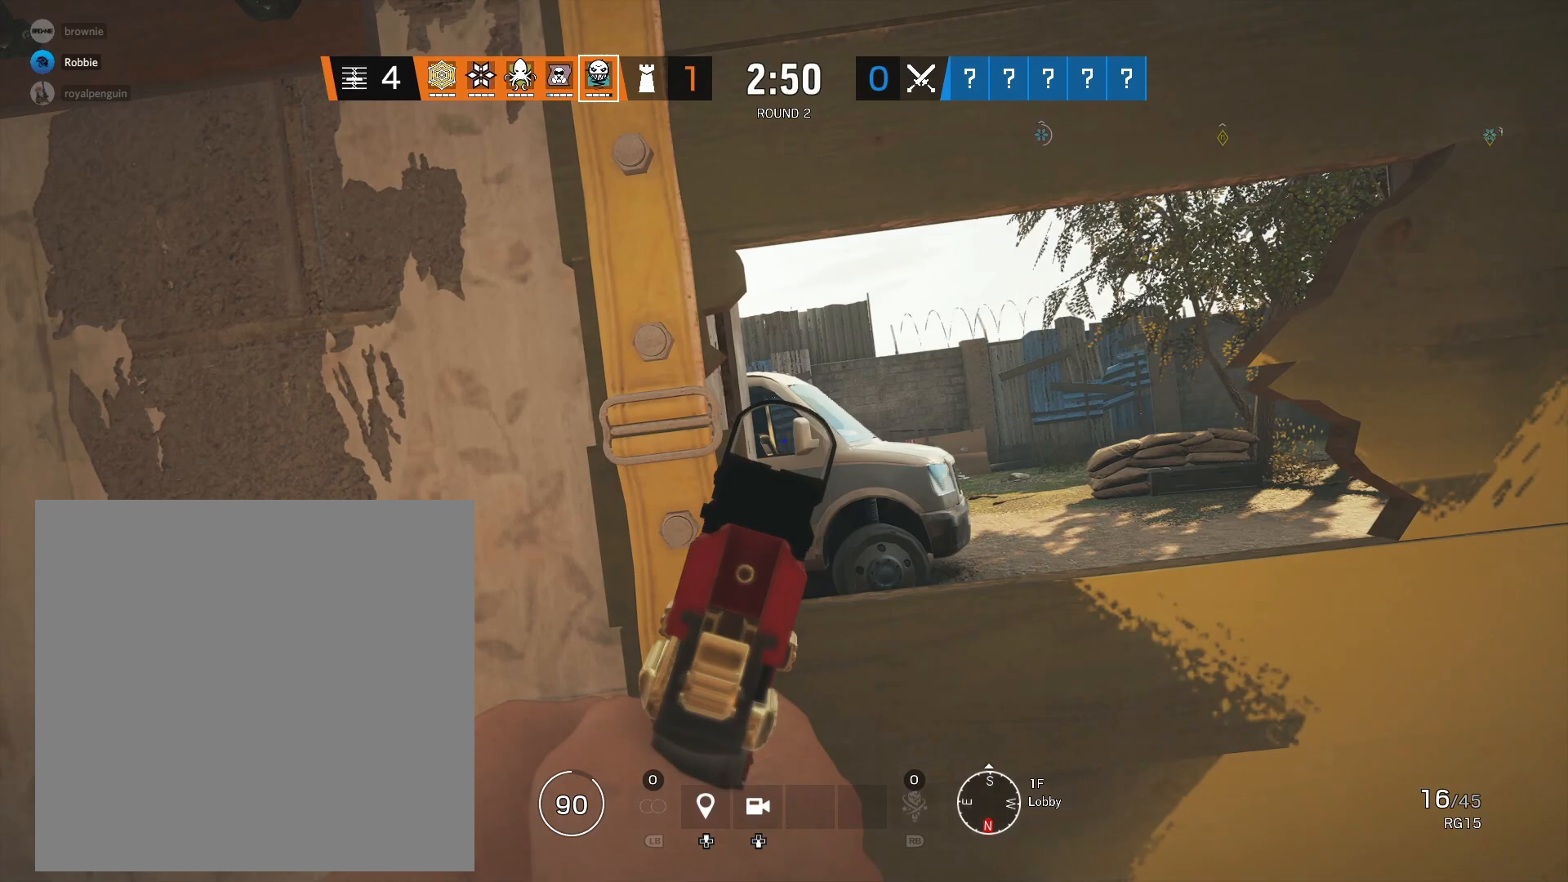
{"buttons": ["L2"], "left_stick": "center", "right_stick": "center", "events": []}
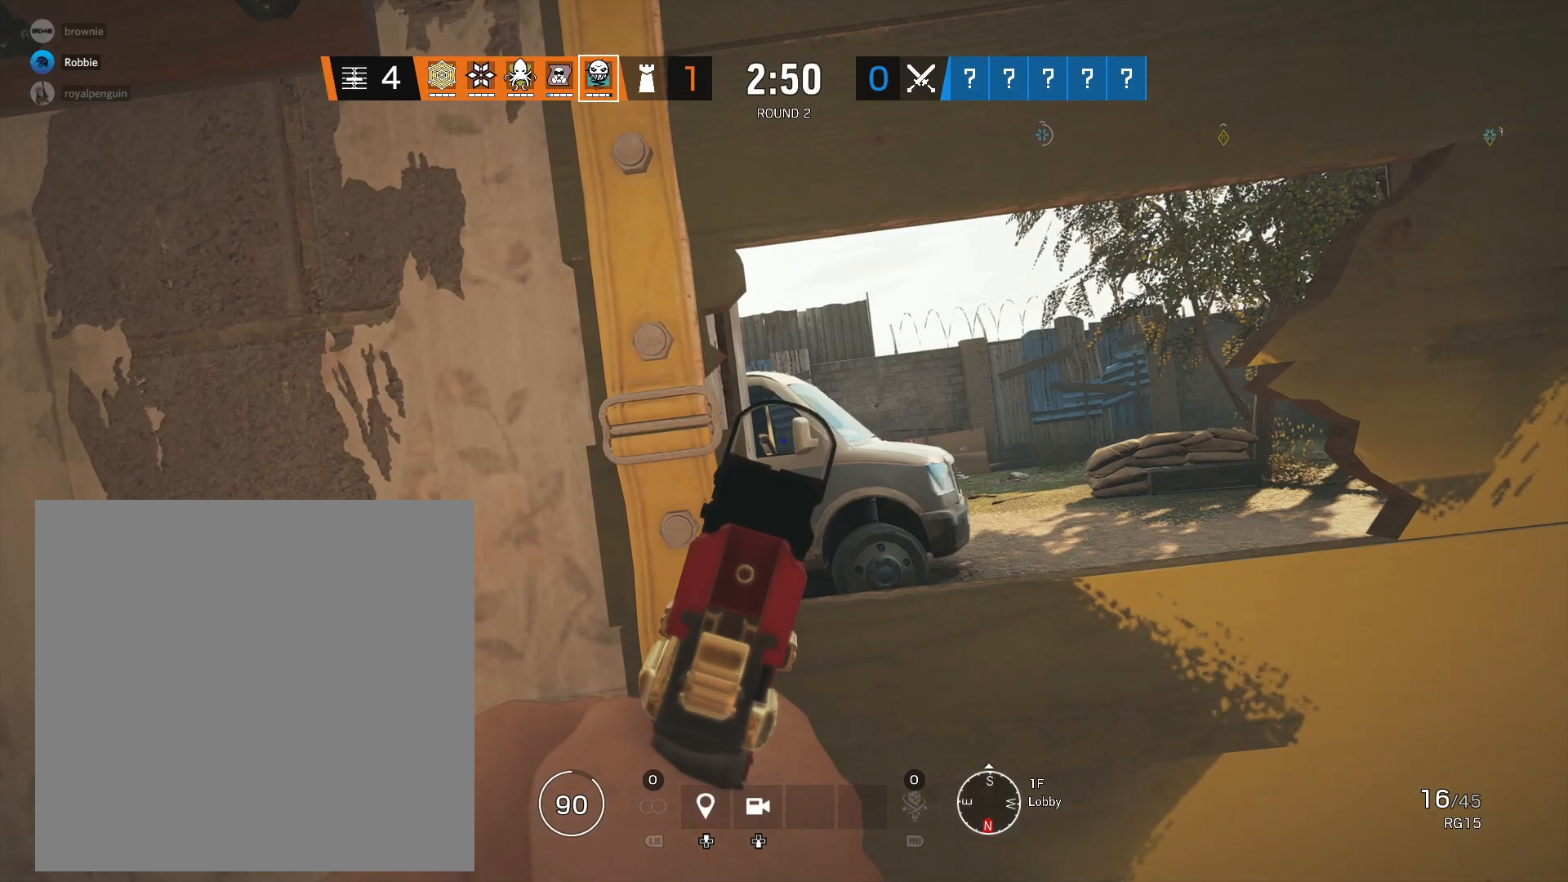
{"buttons": ["L2"], "left_stick": "center", "right_stick": "center", "events": []}
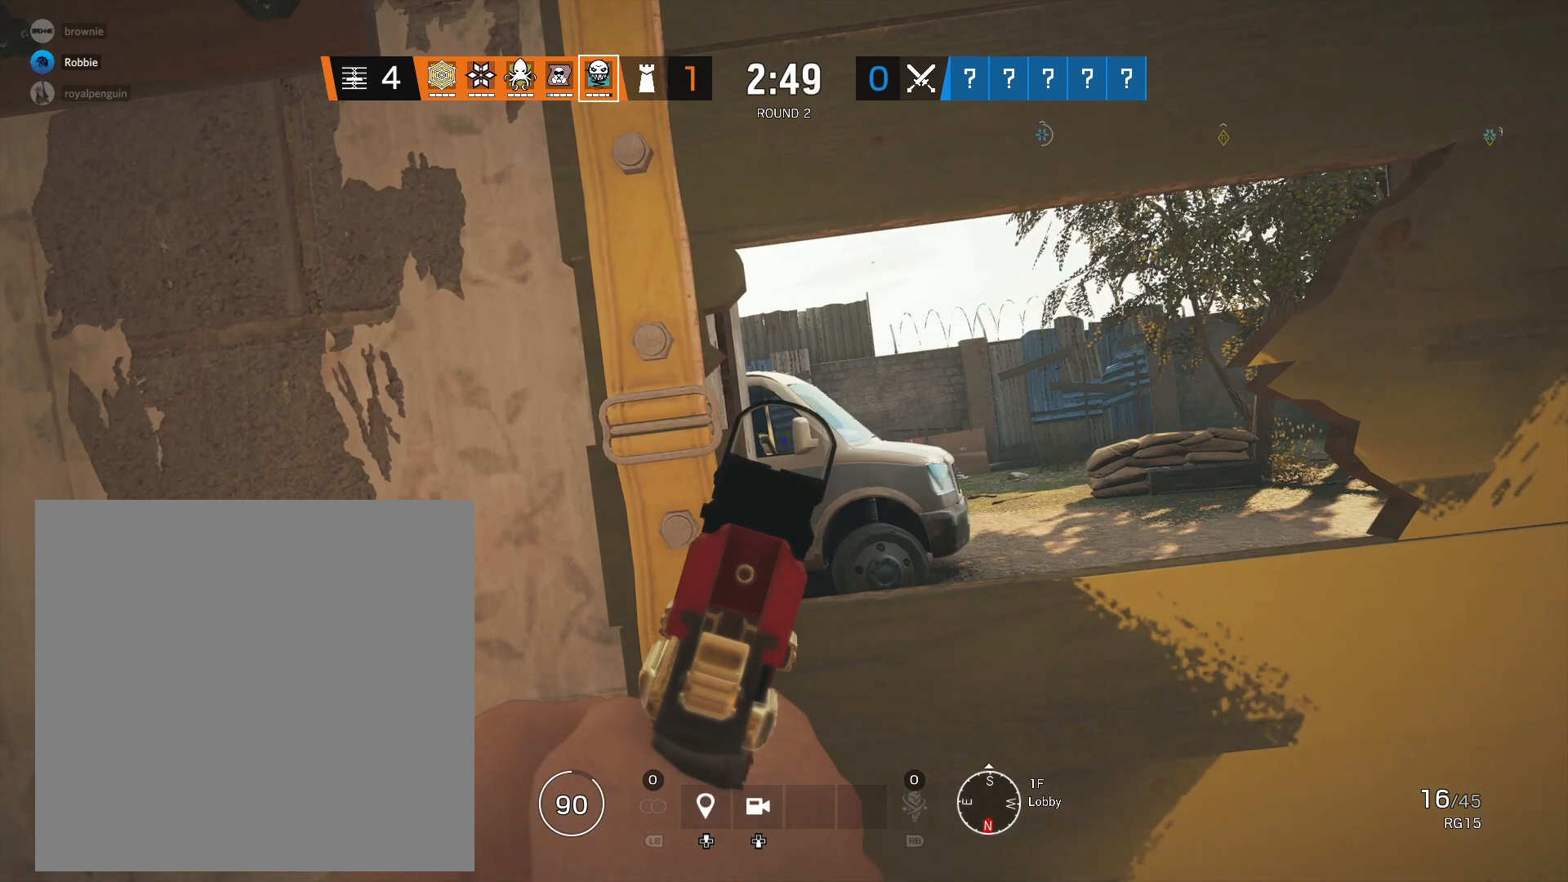
{"buttons": ["L2"], "left_stick": "center", "right_stick": "center", "events": [[383, "right_stick", "right"], [500, "right_stick", "center"]]}
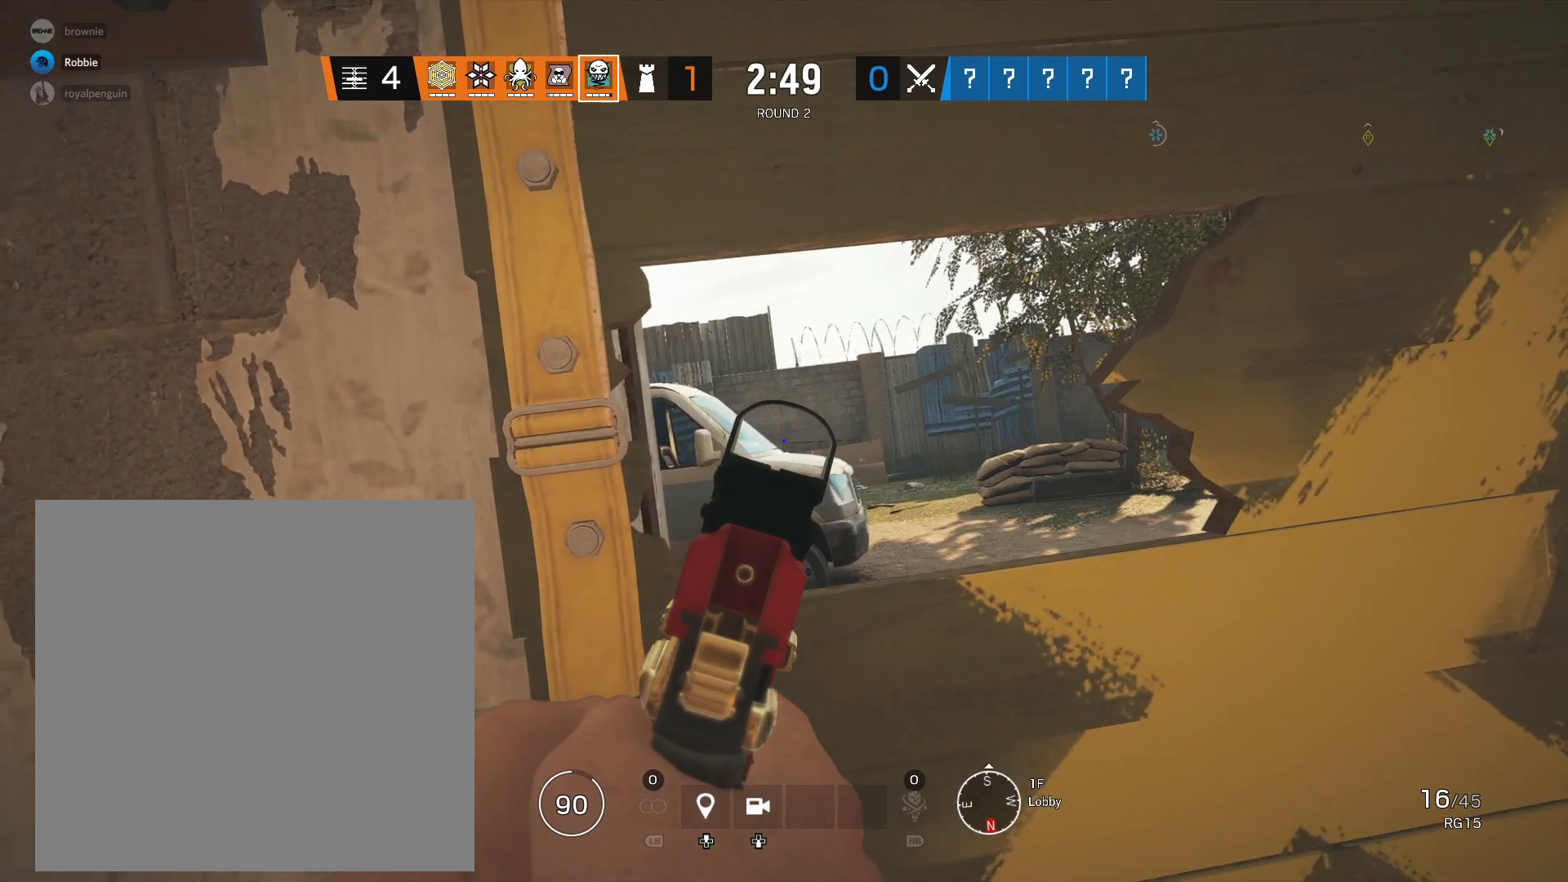
{"buttons": ["L2"], "left_stick": "center", "right_stick": "center", "events": []}
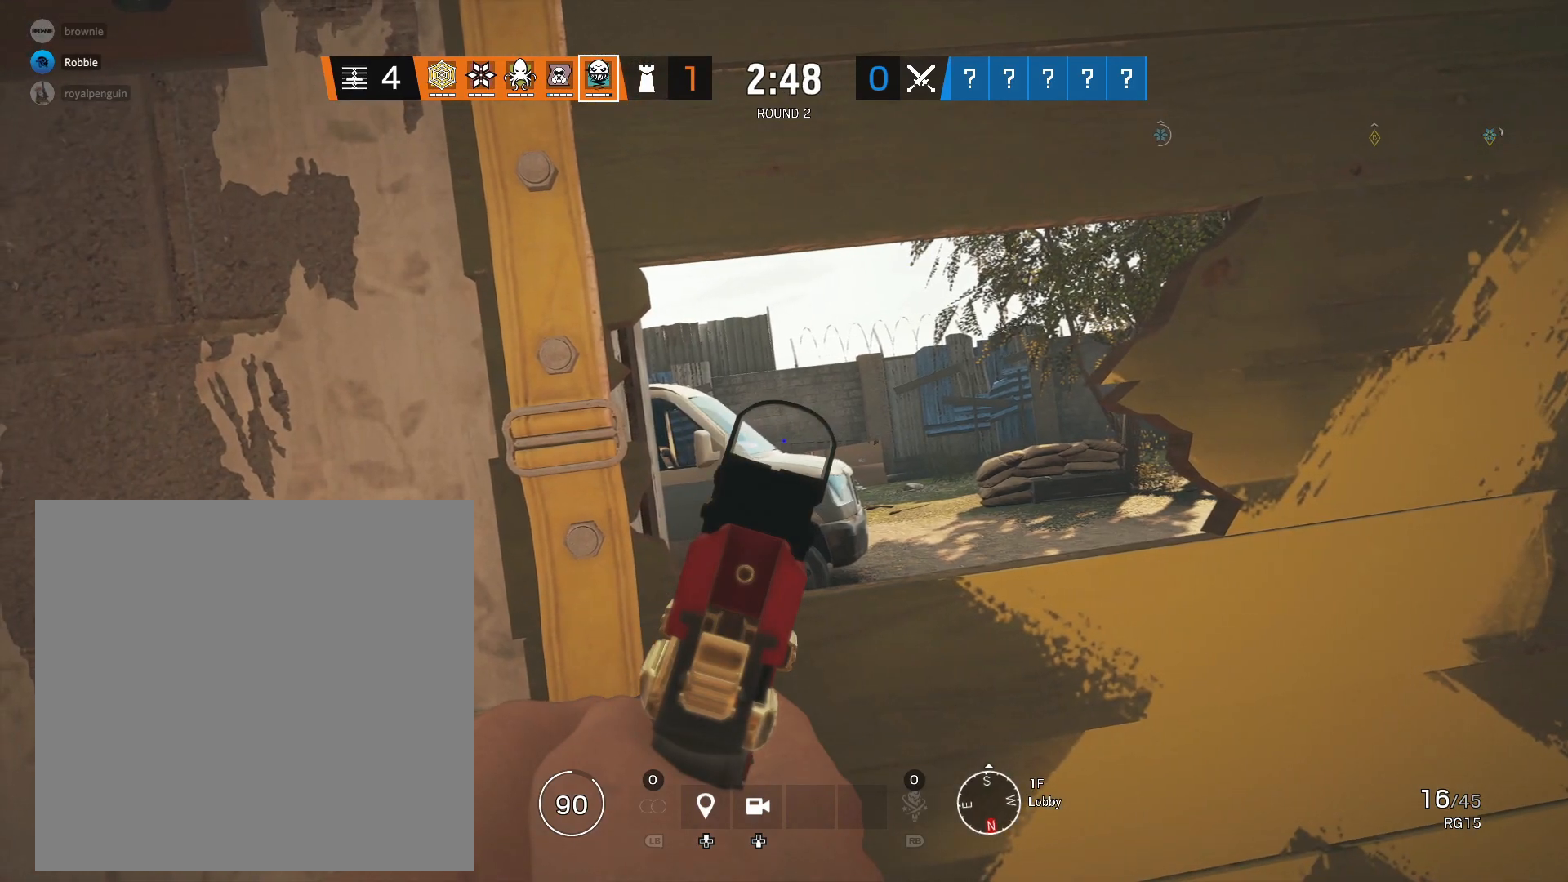
{"buttons": ["L2"], "left_stick": "down", "right_stick": "down", "events": [[100, "R2", "down"], [200, "R2", "up"], [200, "right_stick", "down-right"], [267, "R2", "down"], [317, "right_stick", "center"], [333, "R2", "up"], [333, "left_stick", "down"], [367, "R2", "down"], [367, "right_stick", "down"], [483, "R2", "up"]]}
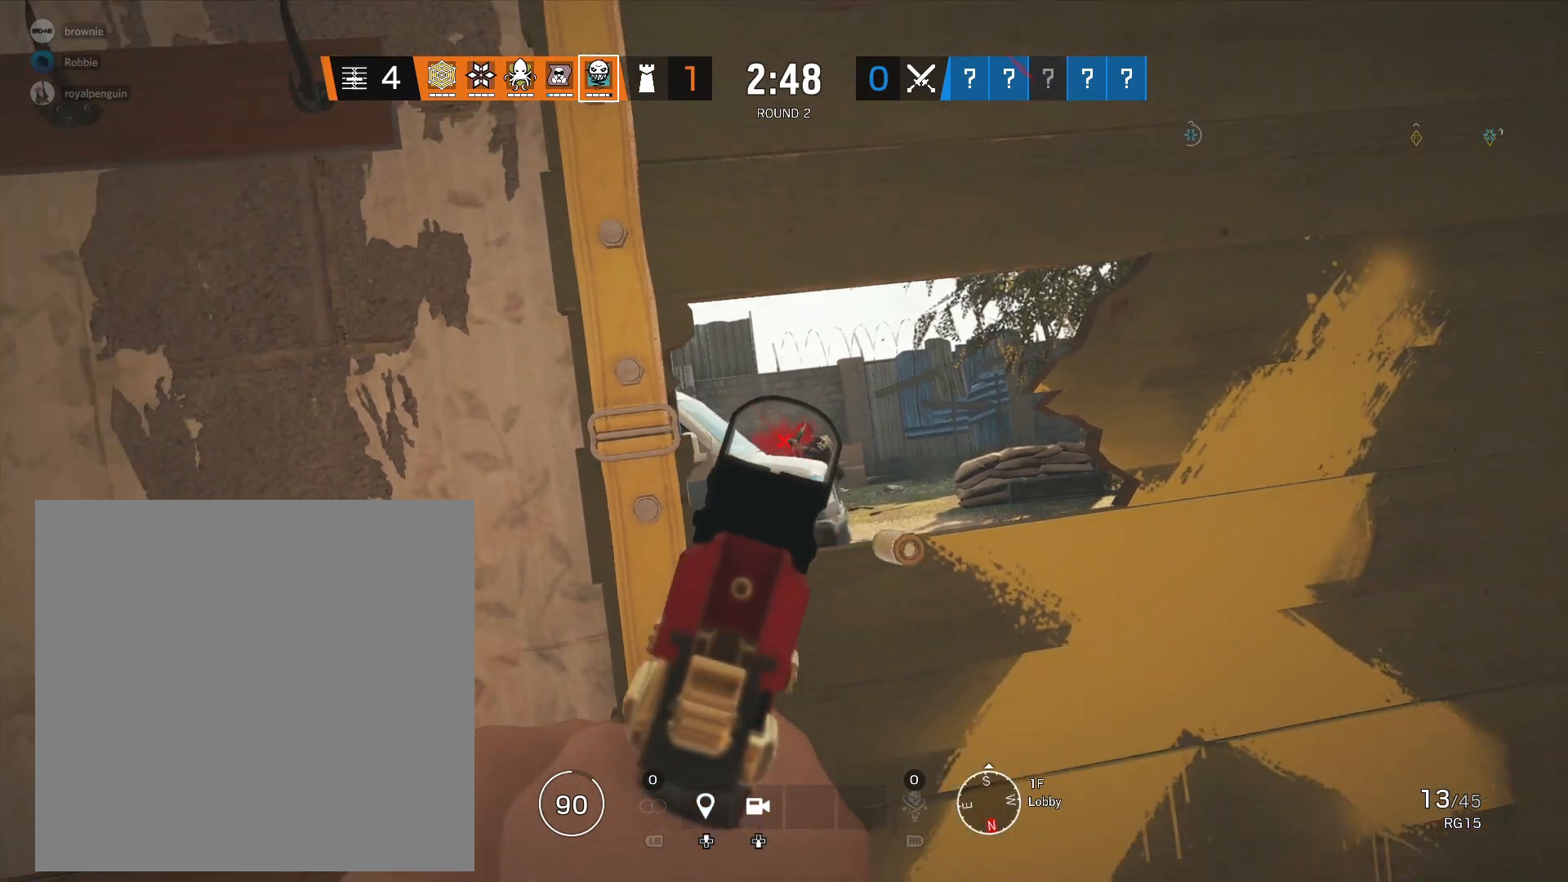
{"buttons": [], "left_stick": "up-left", "right_stick": "left", "events": [[33, "R2", "down"], [83, "R2", "up"], [167, "R2", "down"], [167, "right_stick", "down-right"], [250, "R2", "up"], [283, "R2", "down"], [317, "left_stick", "down-left"], [333, "R2", "up"], [333, "right_stick", "down-left"], [383, "L2", "up"], [400, "right_stick", "left"], [500, "left_stick", "up-left"]]}
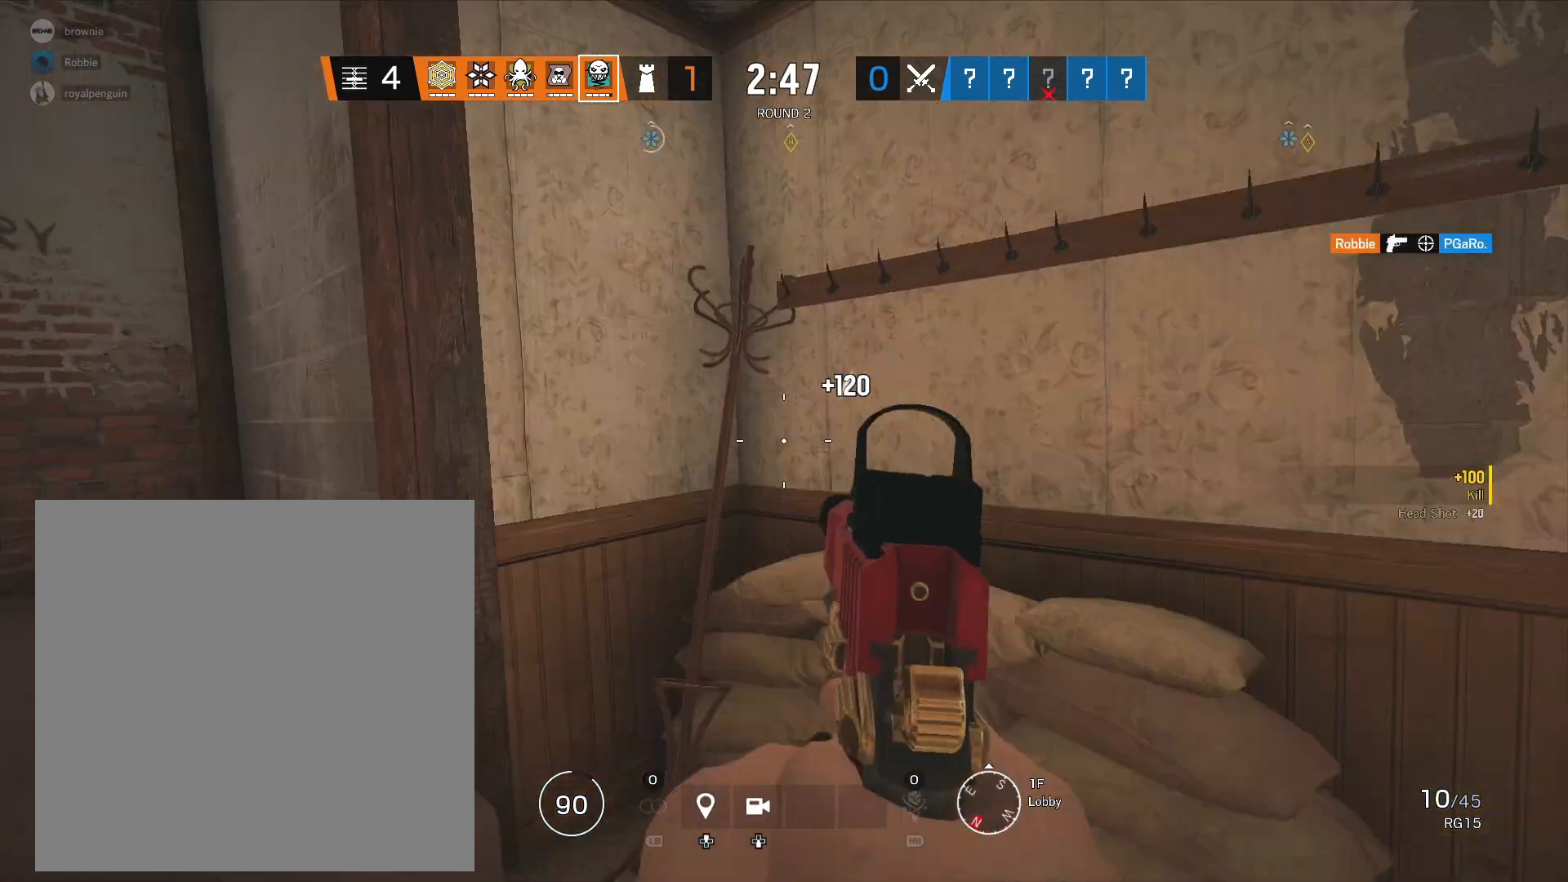
{"buttons": [], "left_stick": "up", "right_stick": "center", "events": [[33, "L3", "down"], [83, "right_stick", "center"], [150, "L3", "up"], [217, "L3", "down"], [217, "left_stick", "up"], [233, "right_stick", "left"], [367, "right_stick", "center"], [383, "L3", "up"]]}
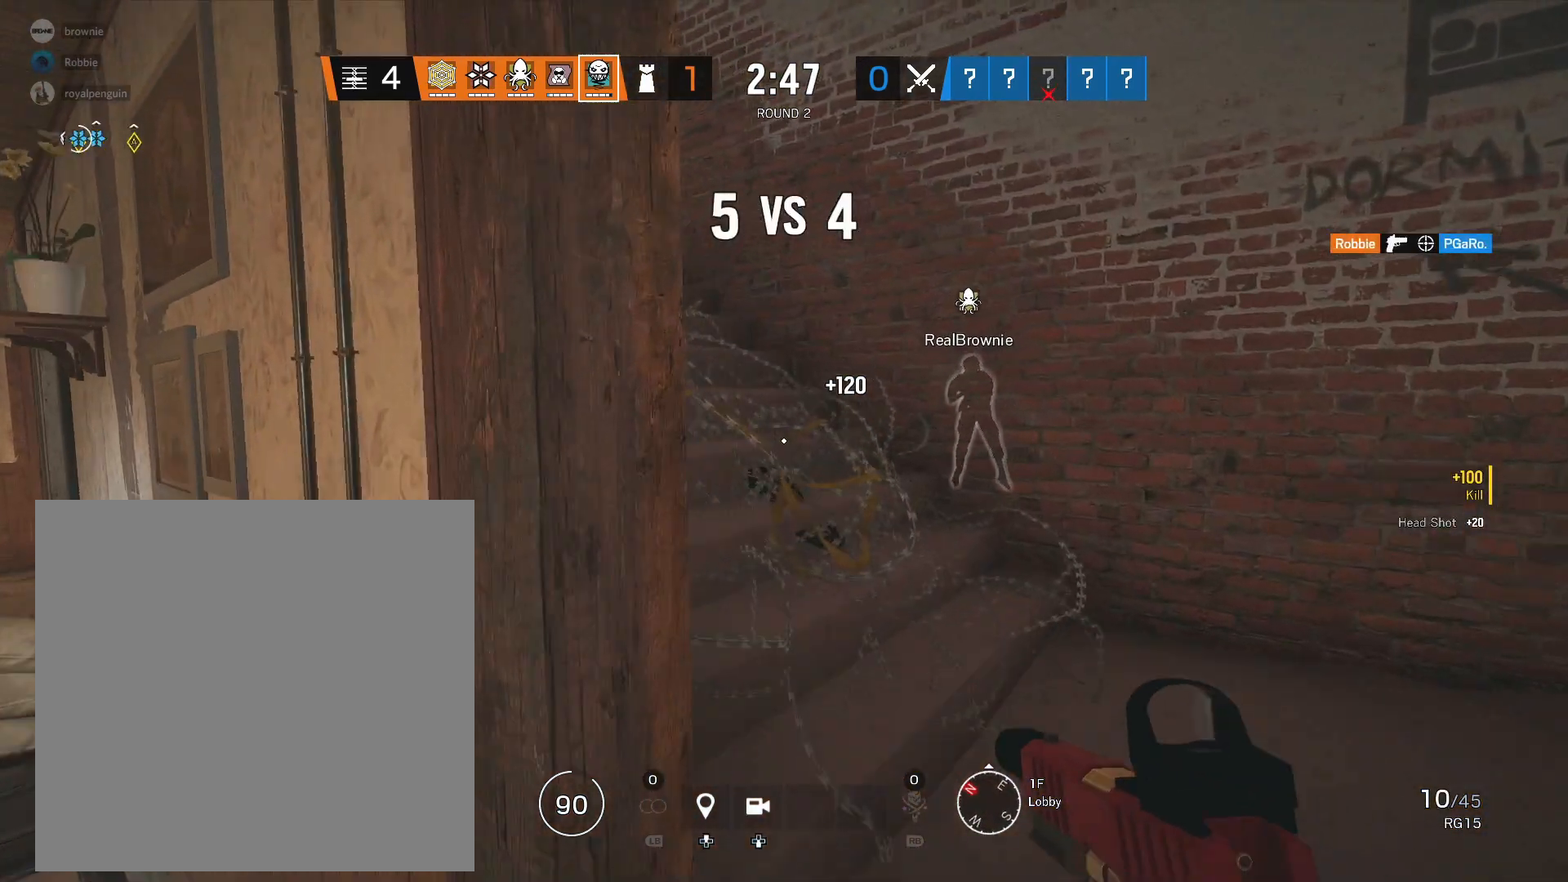
{"buttons": [], "left_stick": "up", "right_stick": "center", "events": [[83, "L3", "down"], [83, "right_stick", "left"], [133, "right_stick", "up-left"], [250, "L3", "up"], [333, "right_stick", "center"]]}
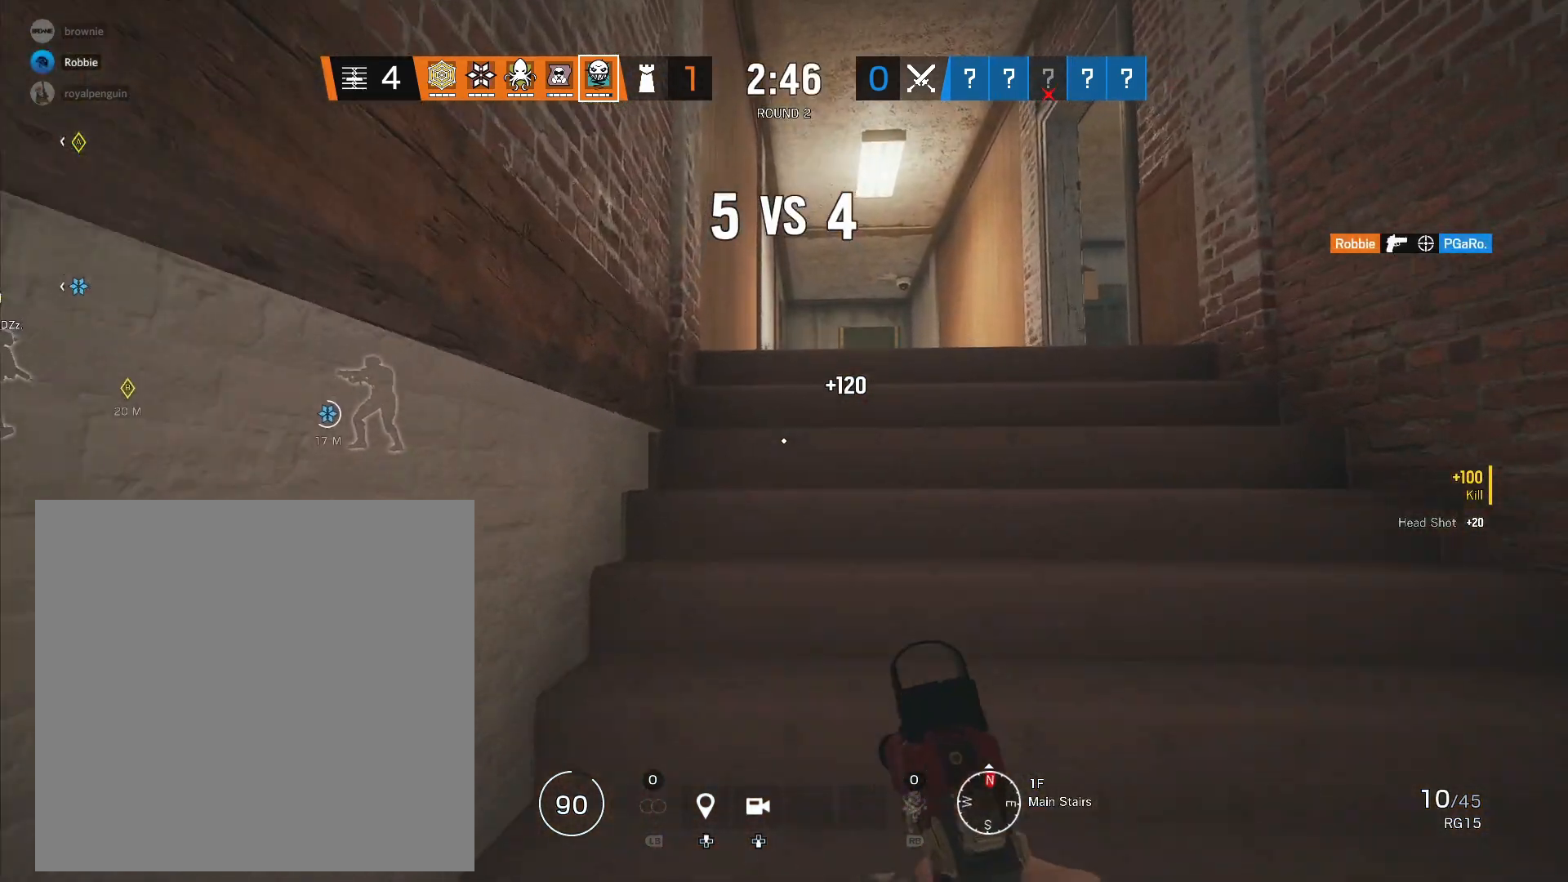
{"buttons": [], "left_stick": "up", "right_stick": "down", "events": [[167, "right_stick", "down"], [300, "right_stick", "center"], [467, "right_stick", "down"]]}
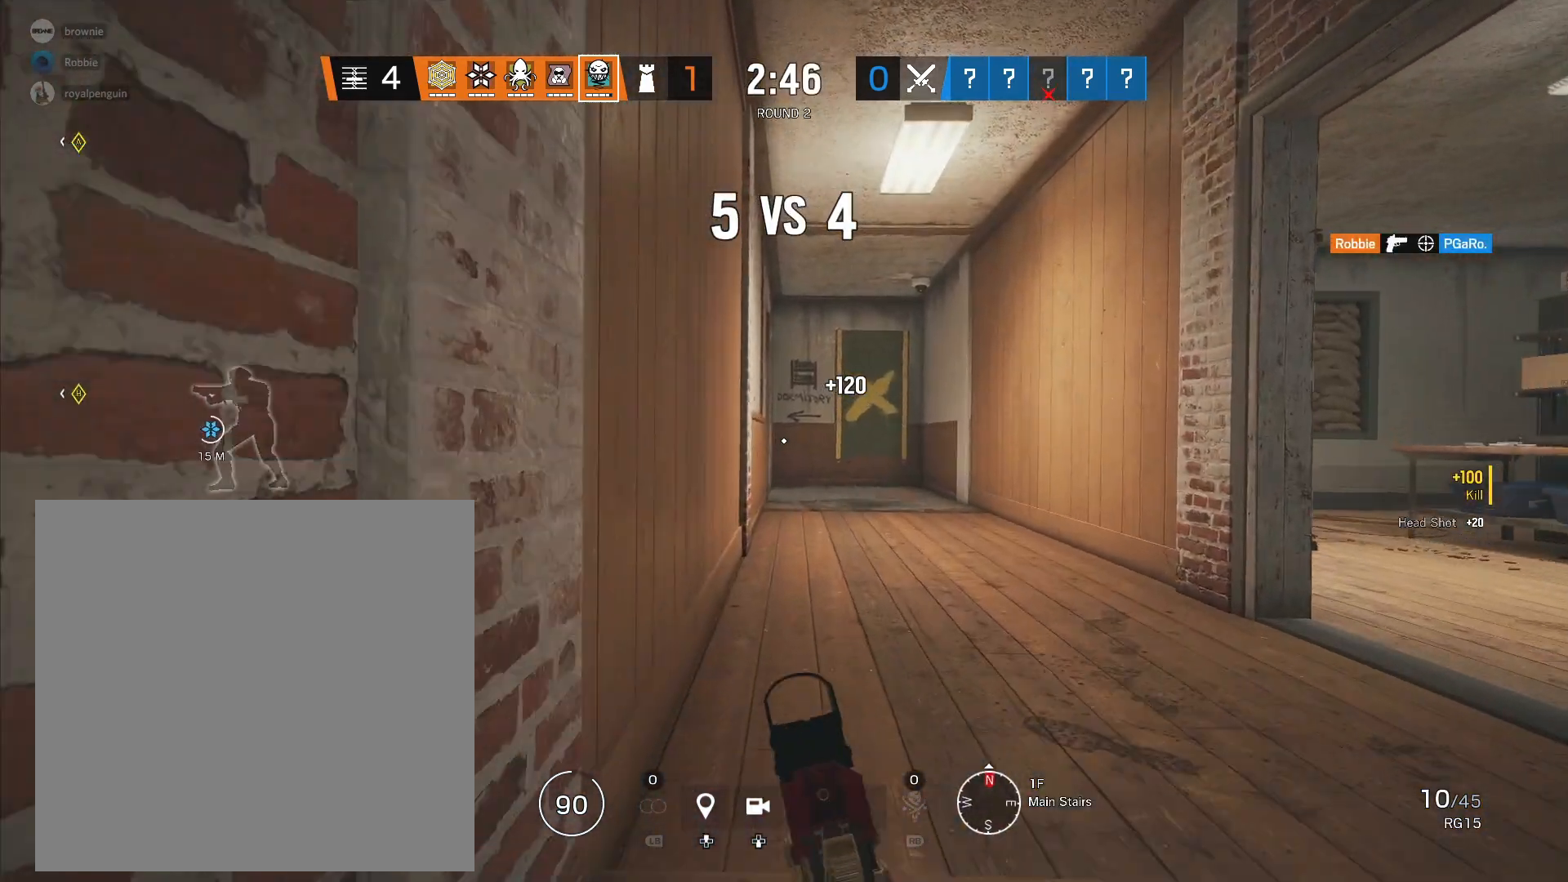
{"buttons": [], "left_stick": "up", "right_stick": "center", "events": [[83, "right_stick", "center"], [250, "X", "down"], [283, "A", "down"], [367, "X", "up"], [400, "A", "up"]]}
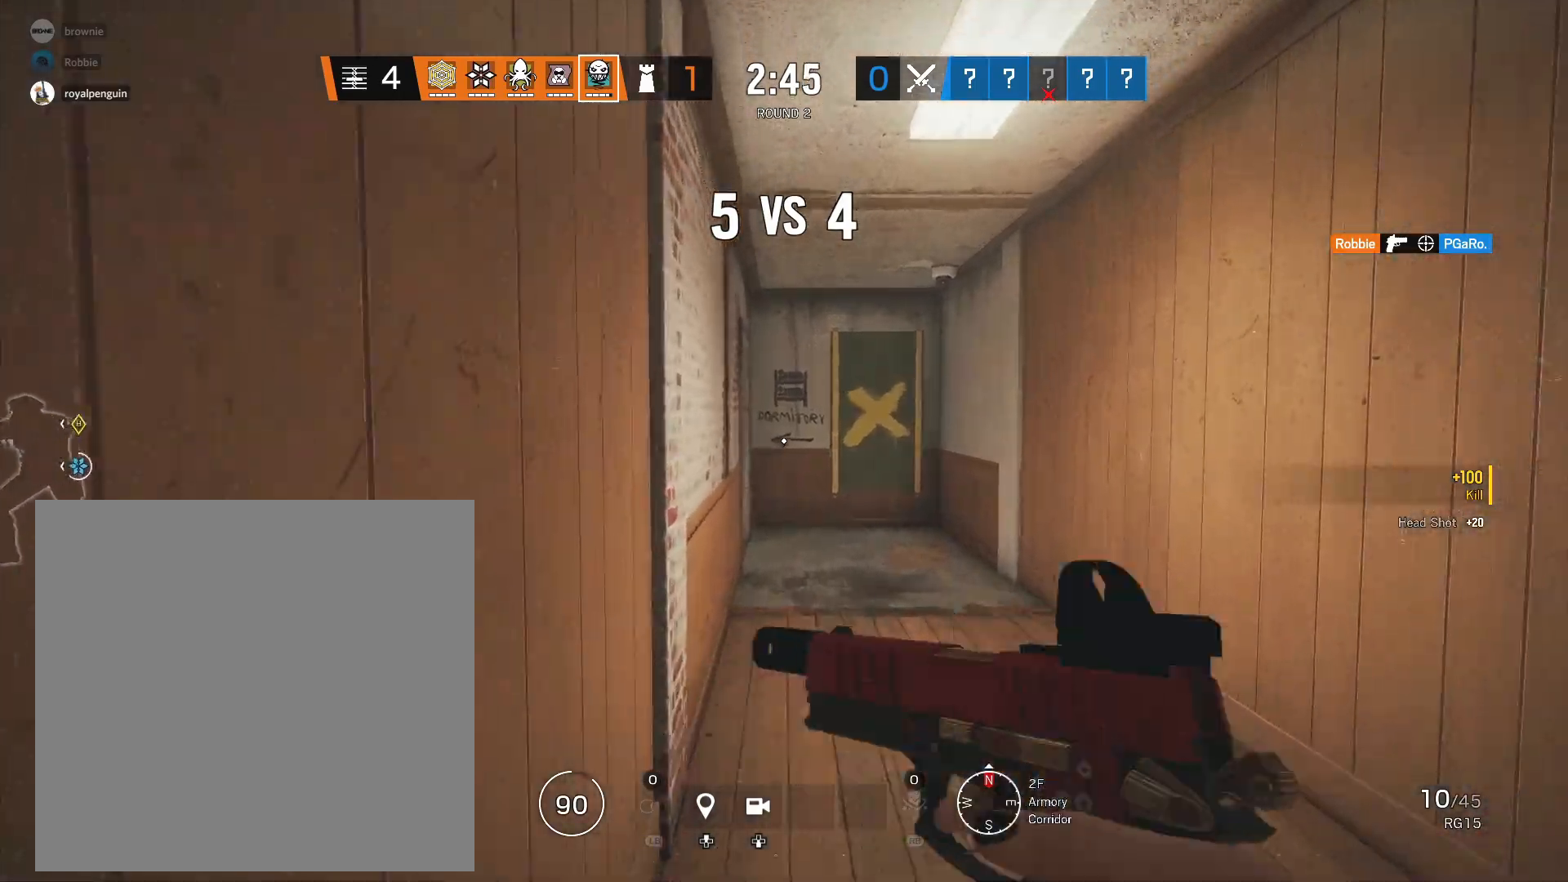
{"buttons": [], "left_stick": "up", "right_stick": "center", "events": []}
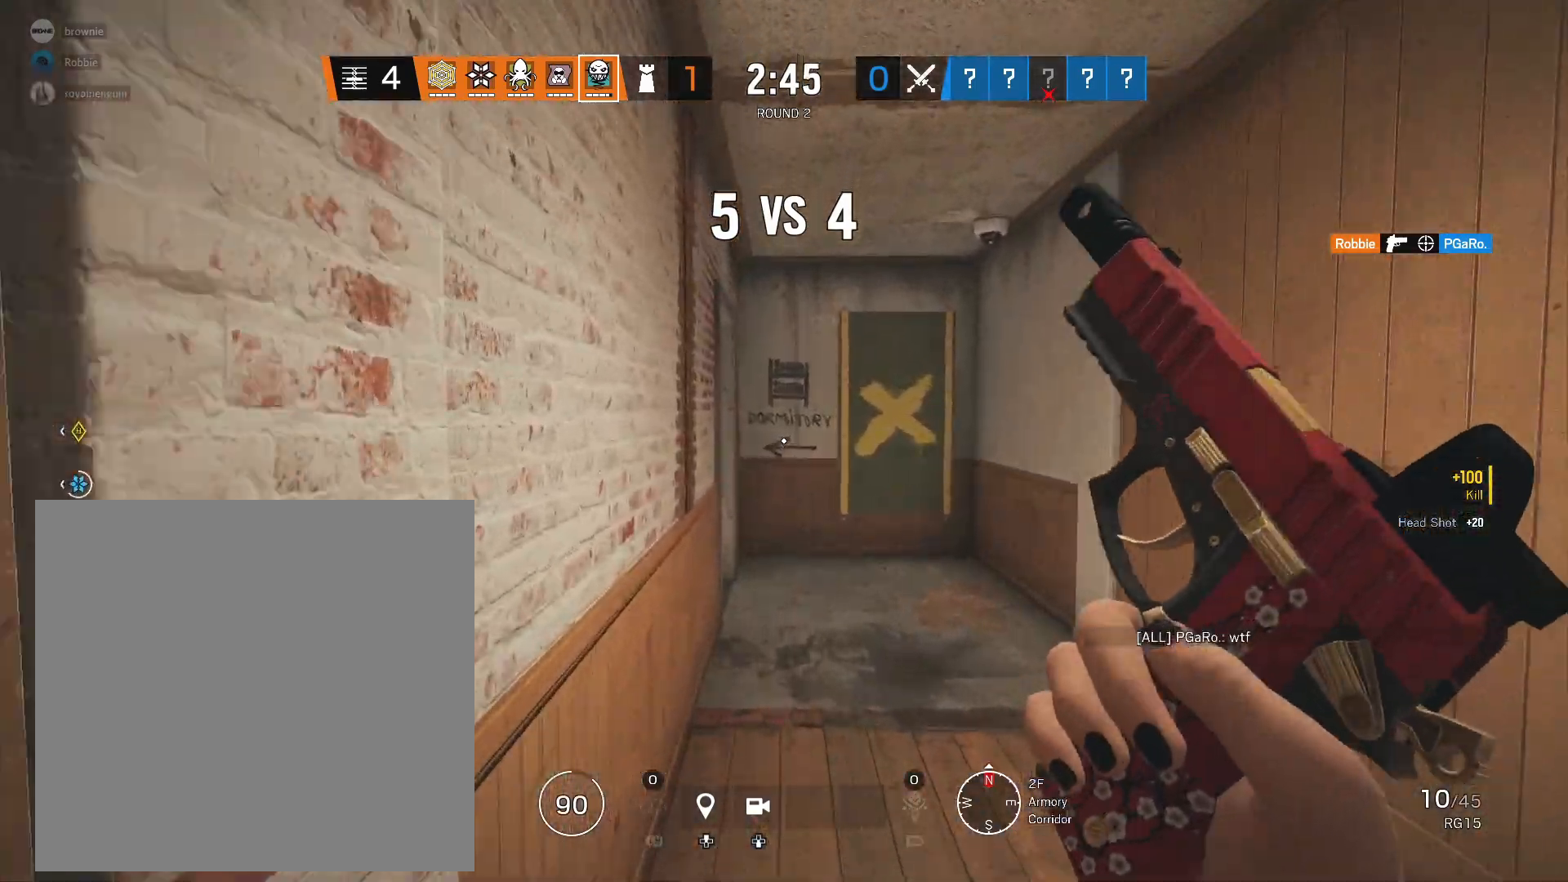
{"buttons": [], "left_stick": "up", "right_stick": "center", "events": []}